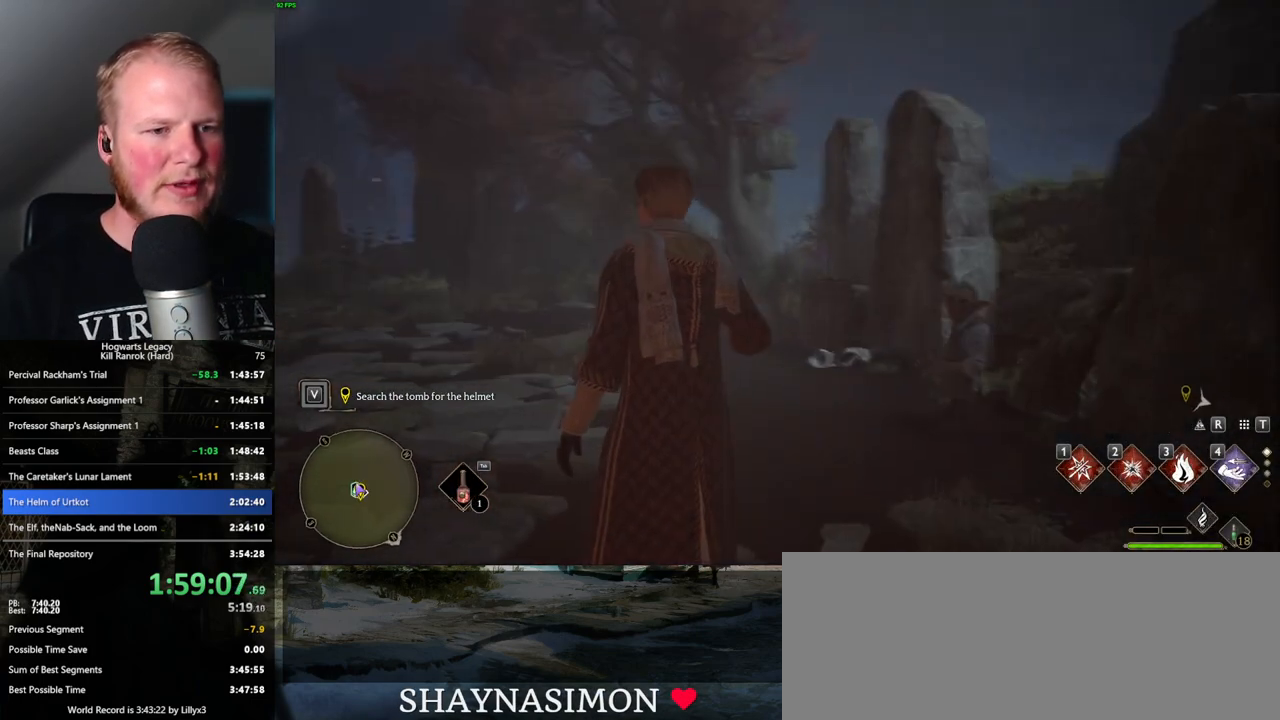
Gameplay with keyboard and mouse; each line is a JSON object with the keys and mouse buttons held at the frame after it. "events" lists presses ("down") and releases ("up") of ".", "/", "0", "1", "2", "3", "4", "5", "6", "7", "8", "9", "a", "alt_l", "alt_r", "b", "backslash", "backspace", "c", "caps_lock", "comma", "ctrl_l", "ctrl_r", "d", "e", "equals", "escape", "f", "f1", "f10", "f11", "f12", "f2", "f3", "f4", "f5", "f6", "f7", "f8", "f9", "g", "h", "i", "j", "k", "l", "lbracket", "m", "minus", "n", "o", "p", "q", "quote", "r", "rbracket", "return", "s", "semicolon", "shift_l", "shift_r", "space", "super", "t", "tab", "tilde", "u", "v", "w", "x", "y", "z", "mouse_left", "mouse_wheel", "mouse_right", "mouse_mb4" and "mouse_mb5" between this image and that frame as [ms after this image, input, new state], when the widget could be followed in between. "mouse_left", "mouse_wheel", "mouse_right", "mouse_mb4", "mouse_mb5" = the "left", "wheel", "right", "mb4", "mb5" buttons of the "mouse" list. No other keys are recorded. "wheel" means that the mouse wheel is clicked or scrolled. Mouse movement is not recorded.
{"keys": ["d", "w"], "mouse": [], "events": [[284, "d", "down"], [500, "w", "down"]]}
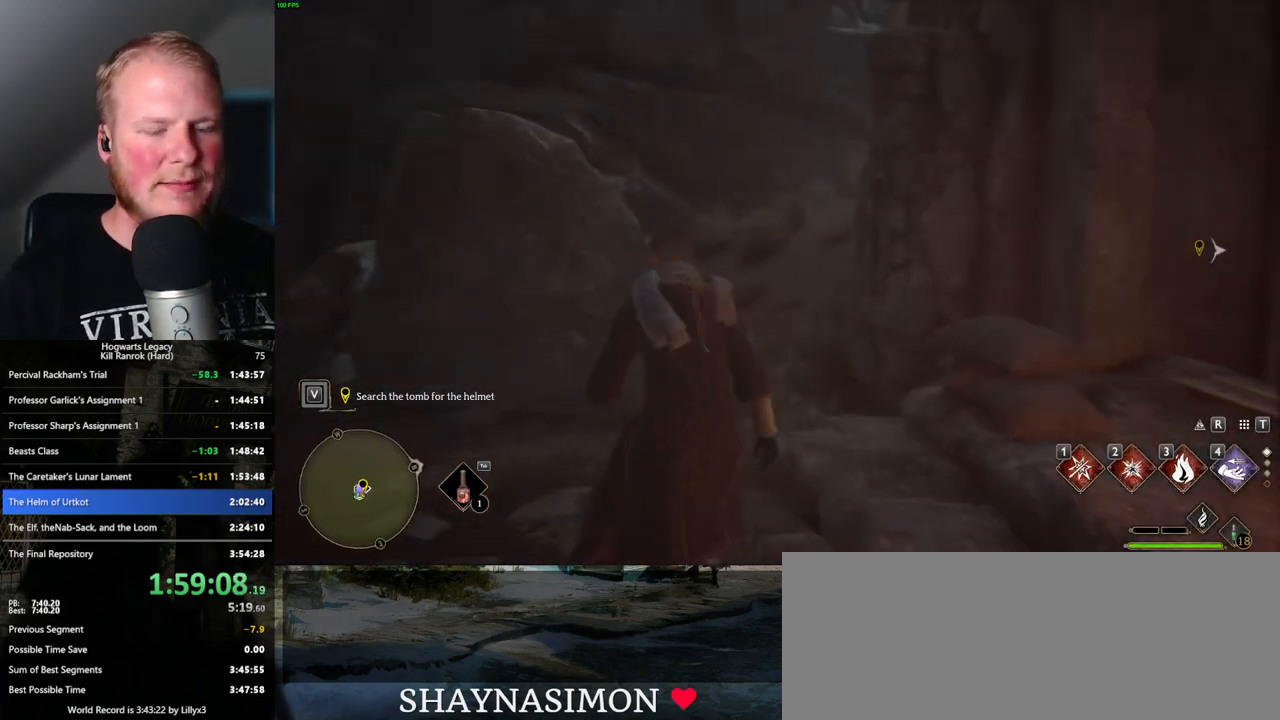
{"keys": [], "mouse": [], "events": [[367, "d", "up"], [400, "w", "up"]]}
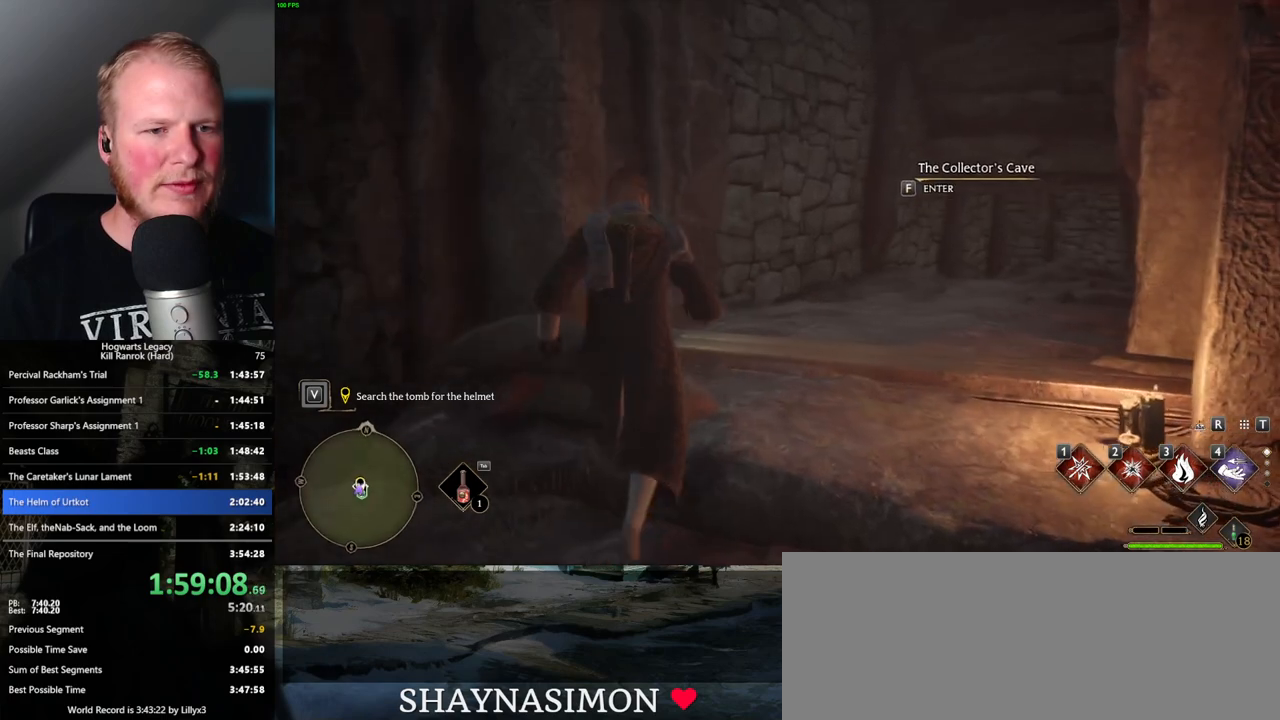
{"keys": [], "mouse": [], "events": []}
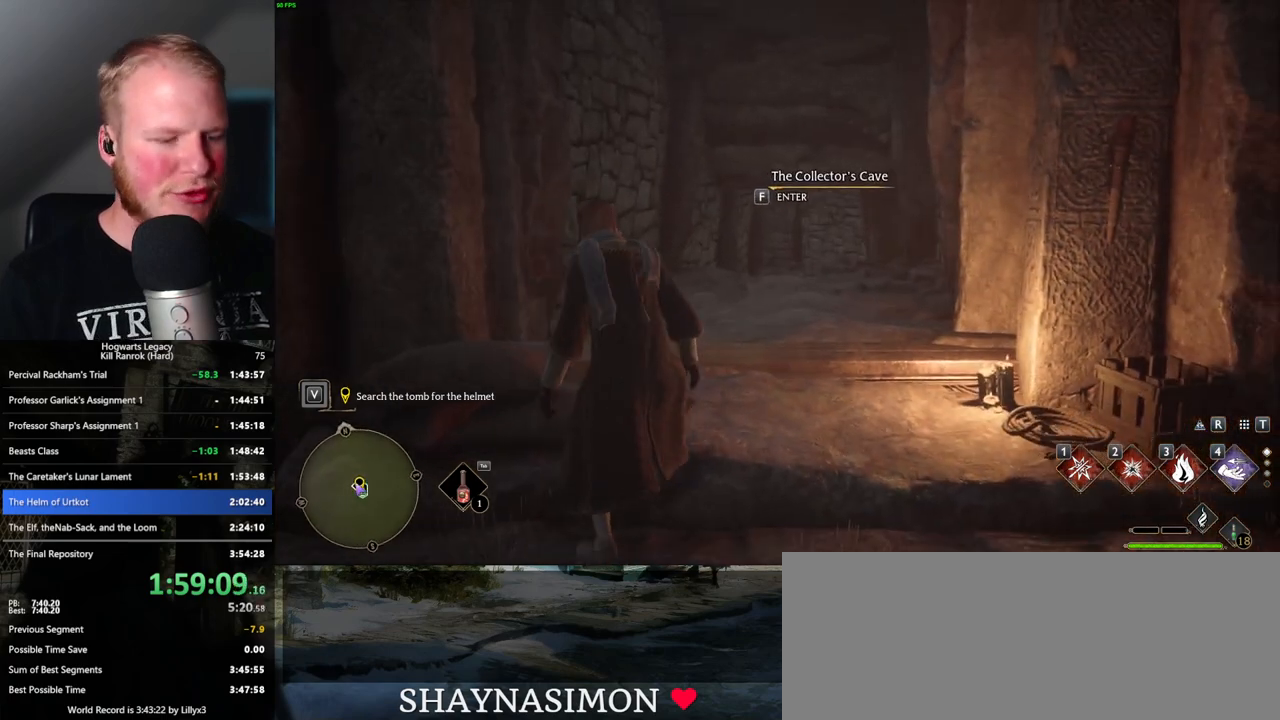
{"keys": [], "mouse": [], "events": []}
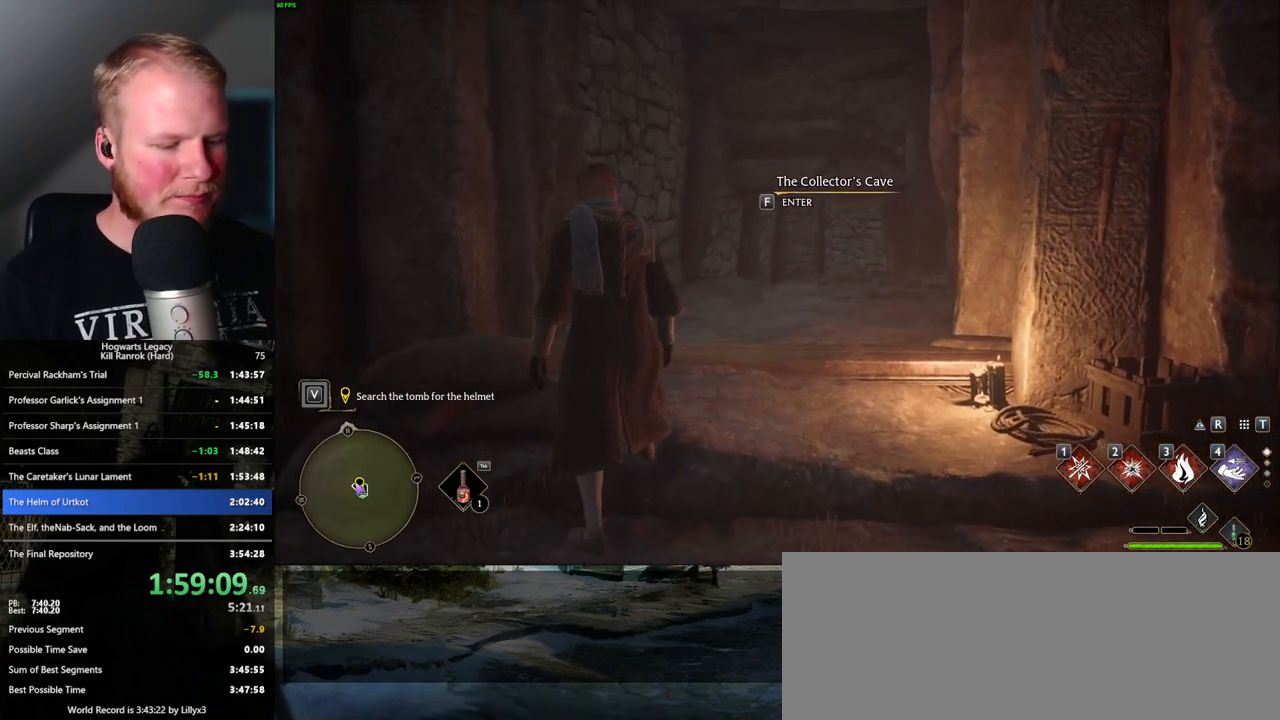
{"keys": [], "mouse": [], "events": []}
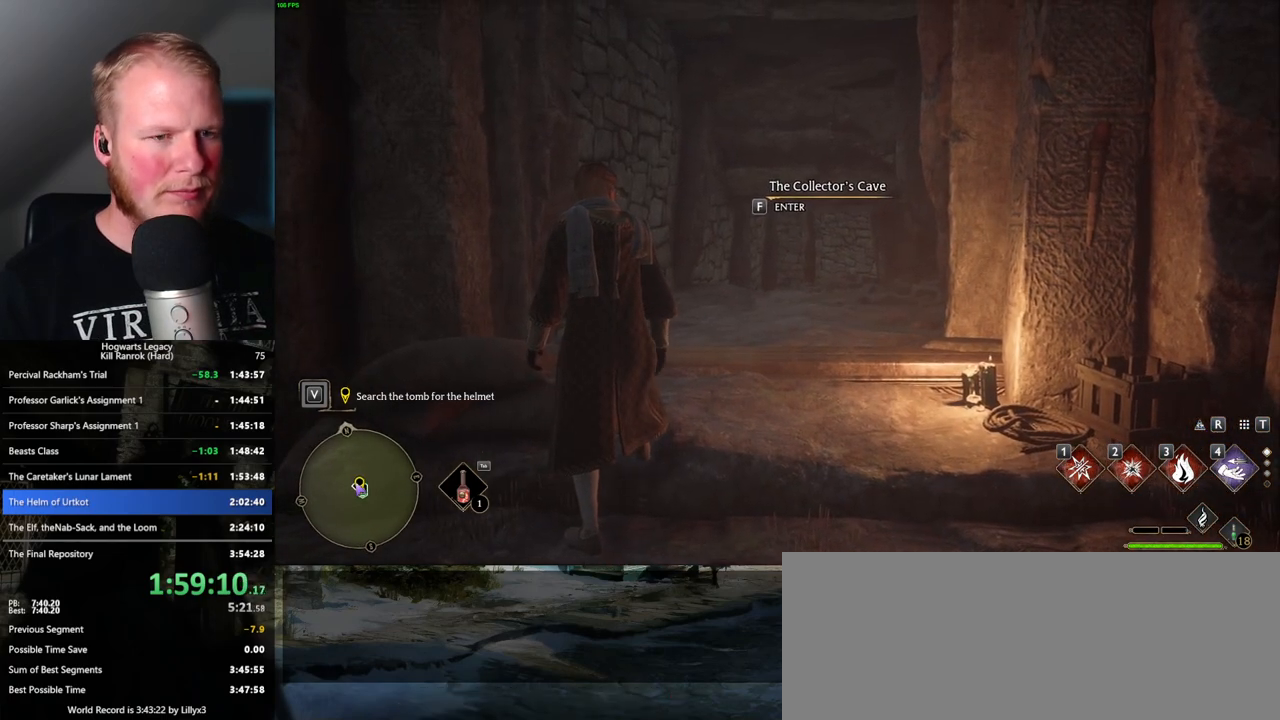
{"keys": ["backslash", "f"], "mouse": [], "events": [[450, "backslash", "down"], [500, "f", "down"]]}
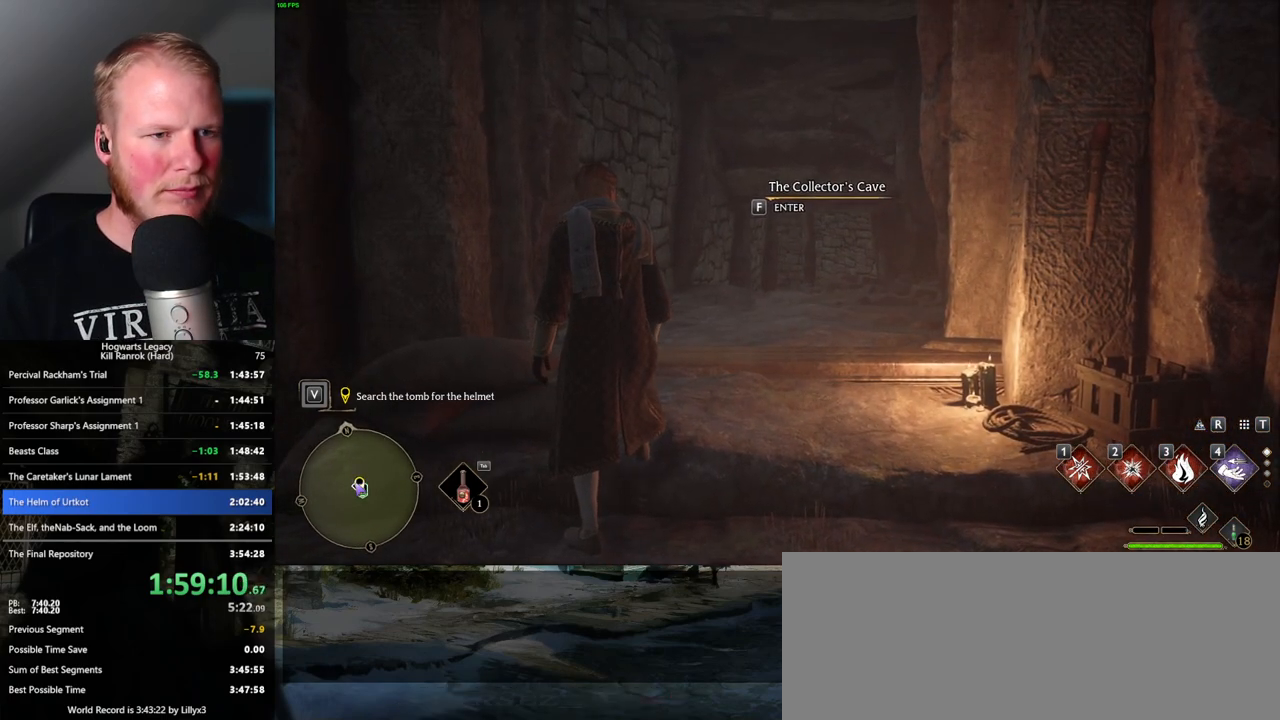
{"keys": ["3", "backslash", "f"], "mouse": [], "events": [[400, "3", "down"]]}
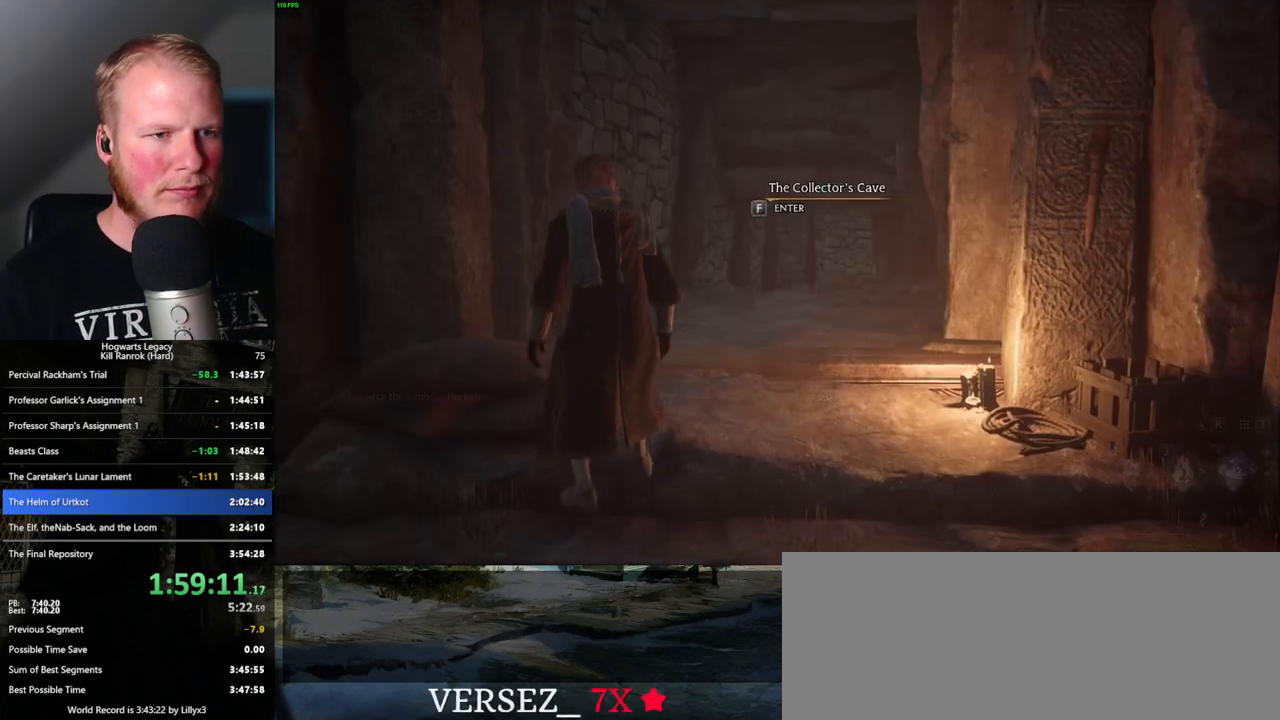
{"keys": ["backslash", "f"], "mouse": [], "events": [[34, "3", "up"]]}
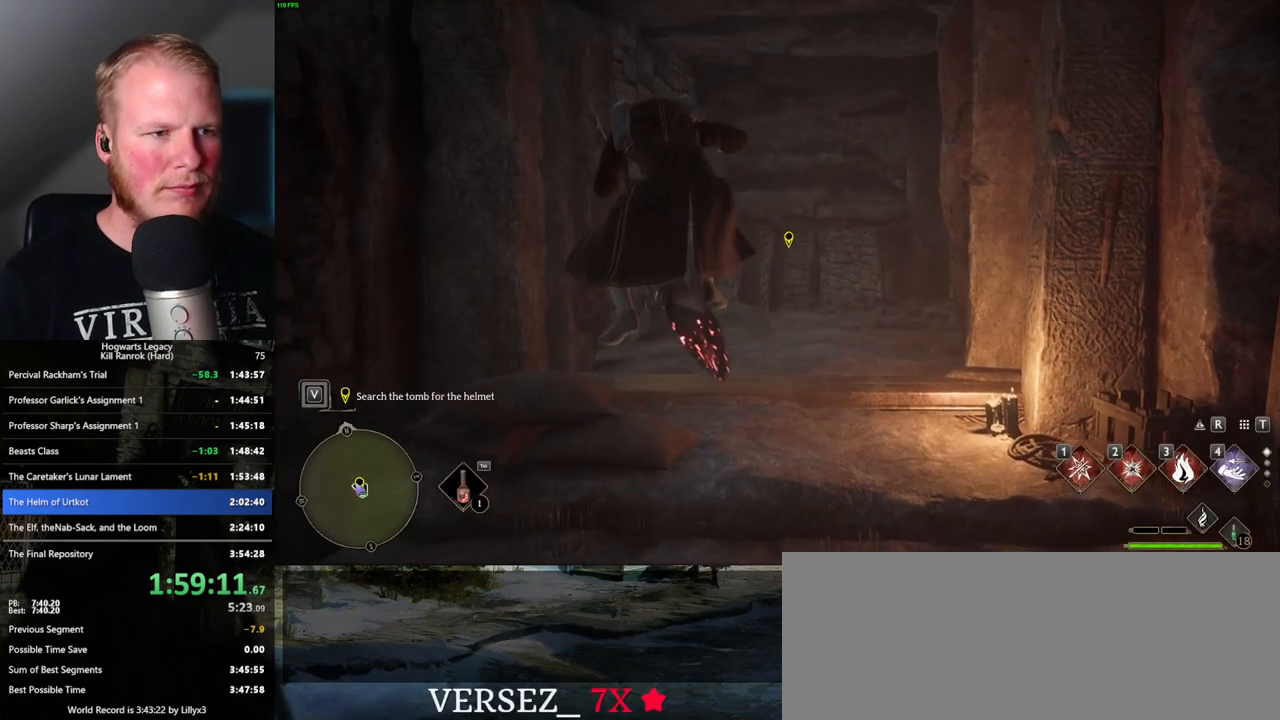
{"keys": [], "mouse": [], "events": [[417, "f", "up"], [450, "backslash", "up"]]}
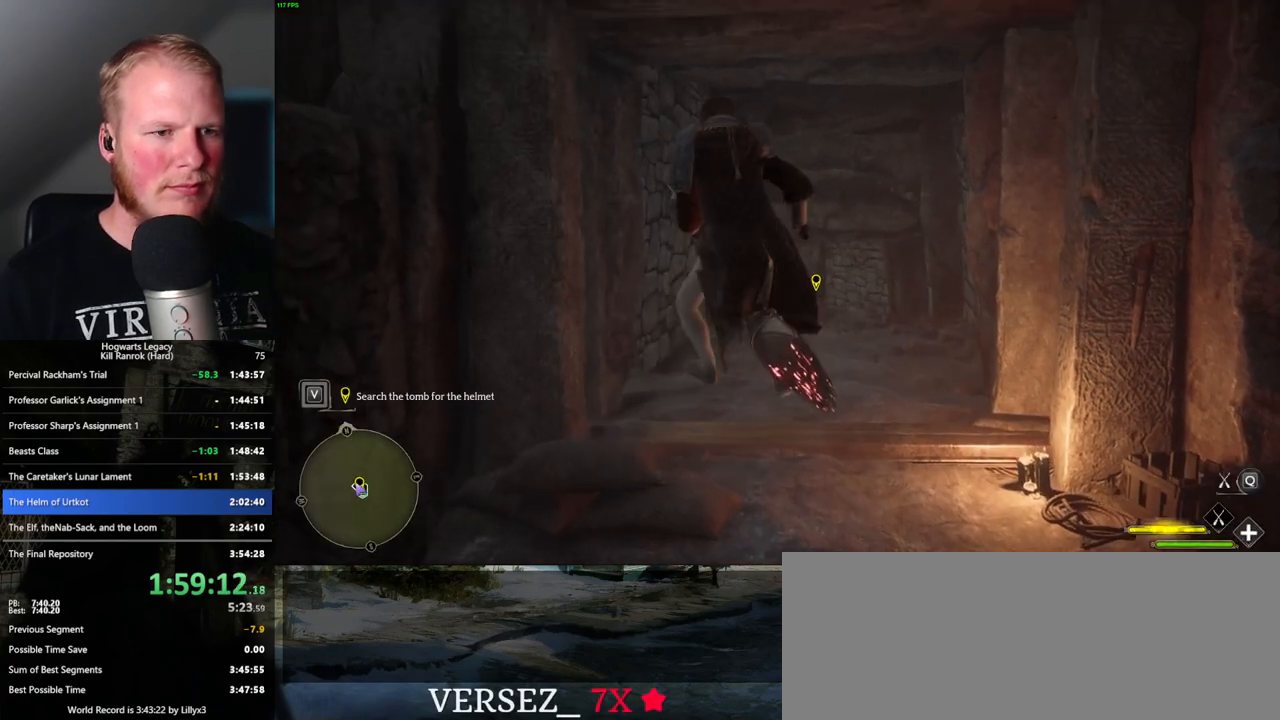
{"keys": [], "mouse": [], "events": []}
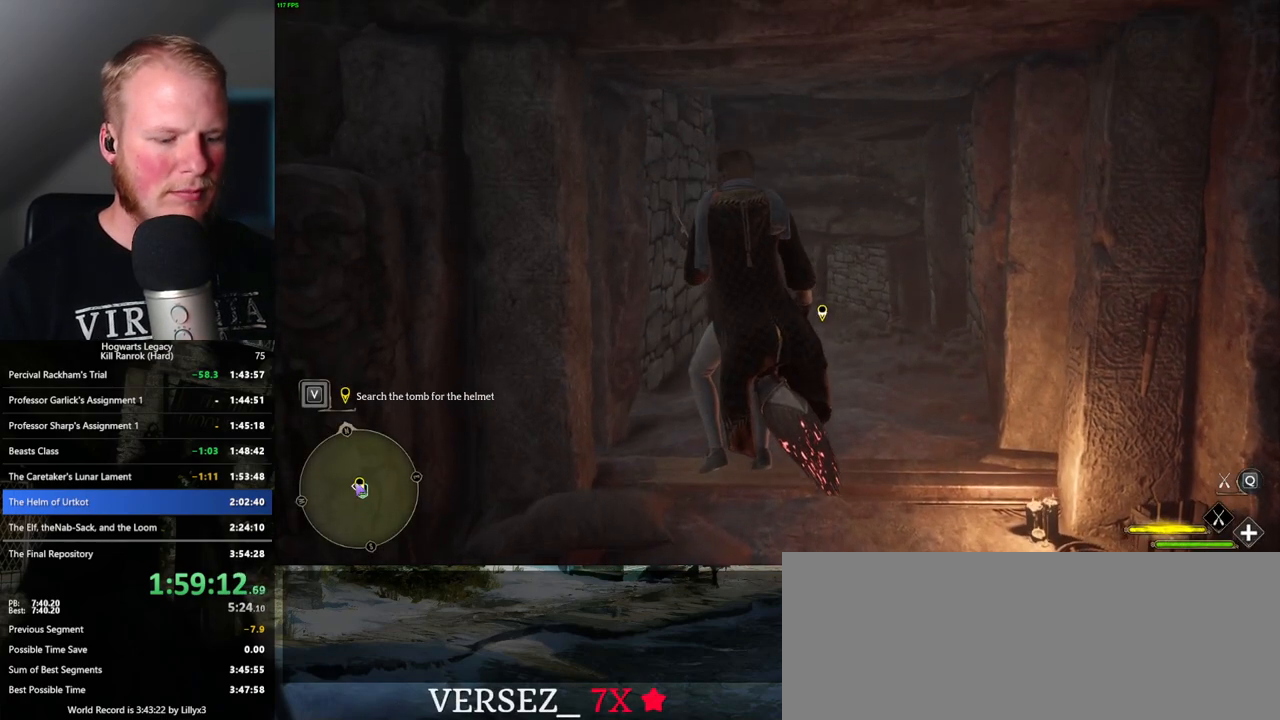
{"keys": ["b"], "mouse": [], "events": [[217, "b", "down"]]}
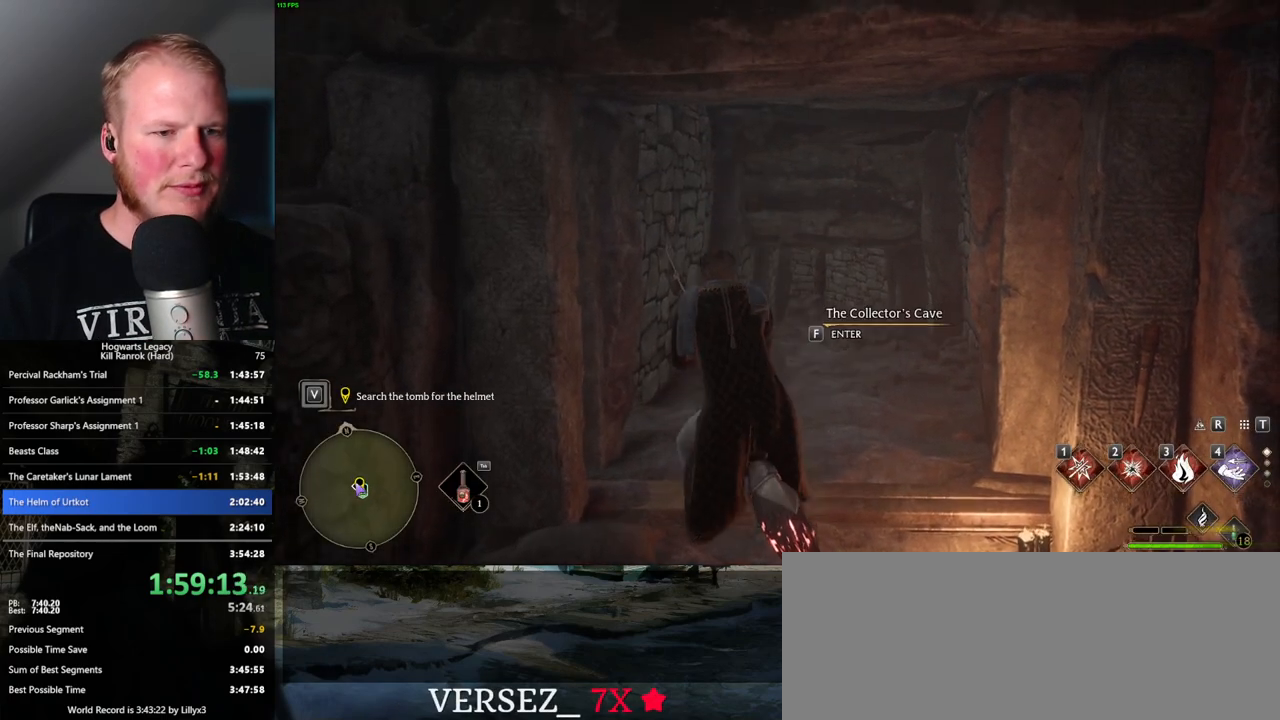
{"keys": [], "mouse": [], "events": [[384, "b", "up"]]}
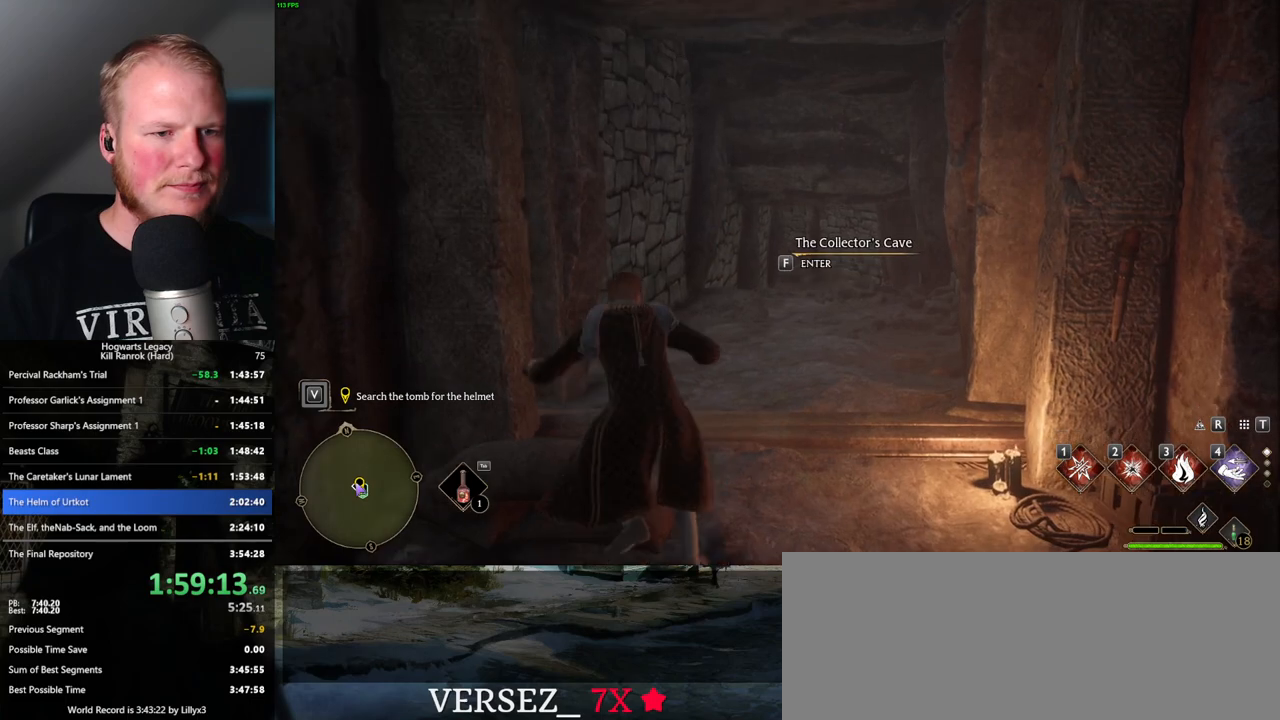
{"keys": [], "mouse": [], "events": []}
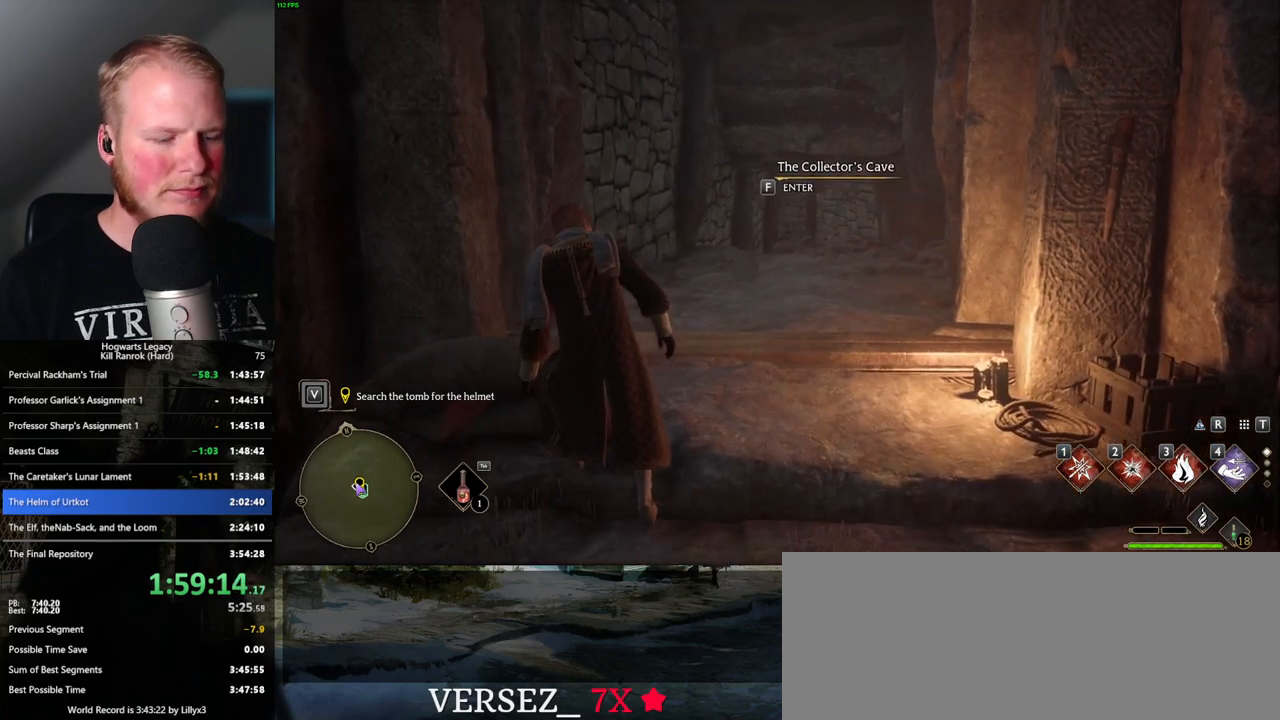
{"keys": ["backslash", "f"], "mouse": [], "events": [[350, "backslash", "down"], [417, "f", "down"]]}
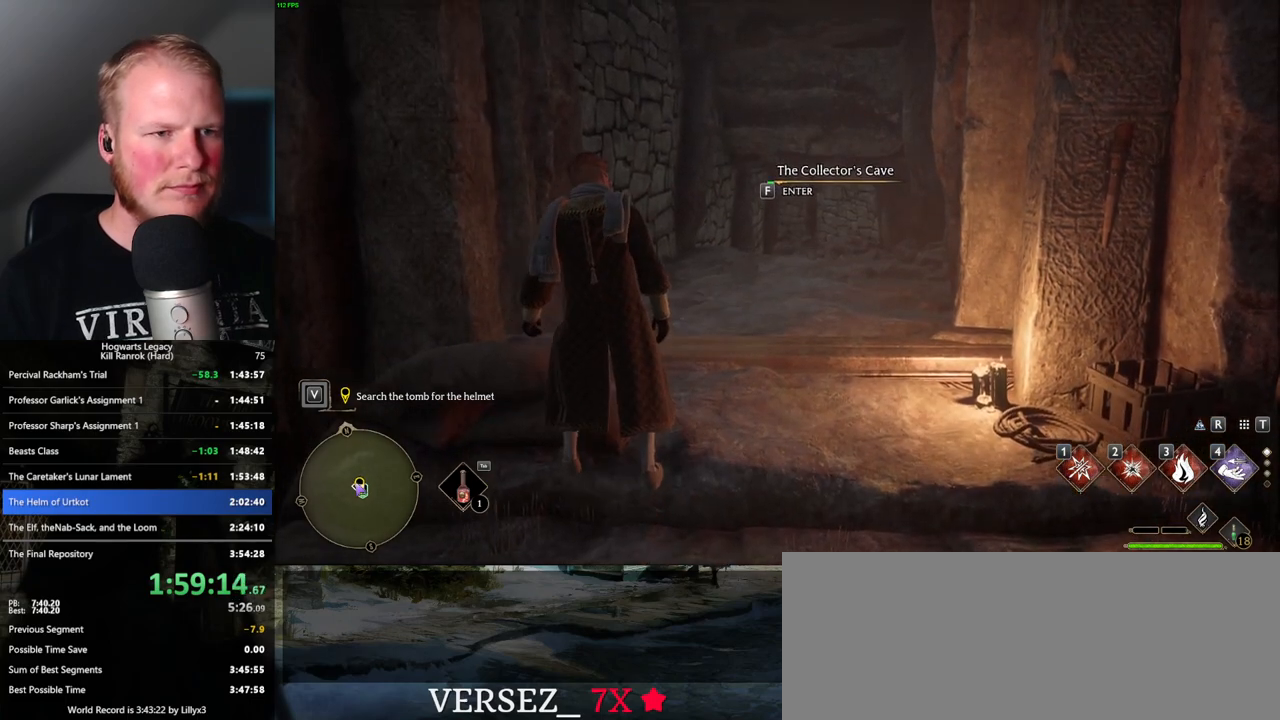
{"keys": ["backslash", "f"], "mouse": [], "events": [[334, "3", "down"], [484, "3", "up"]]}
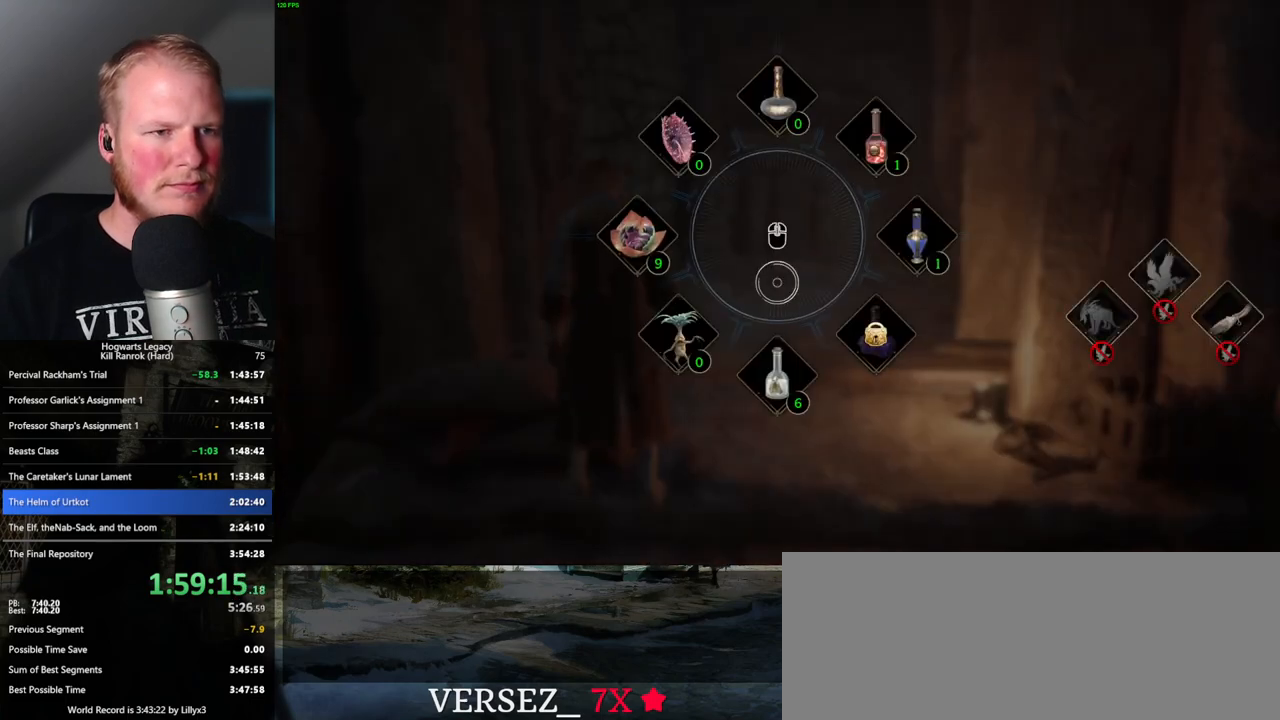
{"keys": [], "mouse": [], "events": [[84, "3", "down"], [184, "3", "up"], [334, "f", "up"], [400, "backslash", "up"]]}
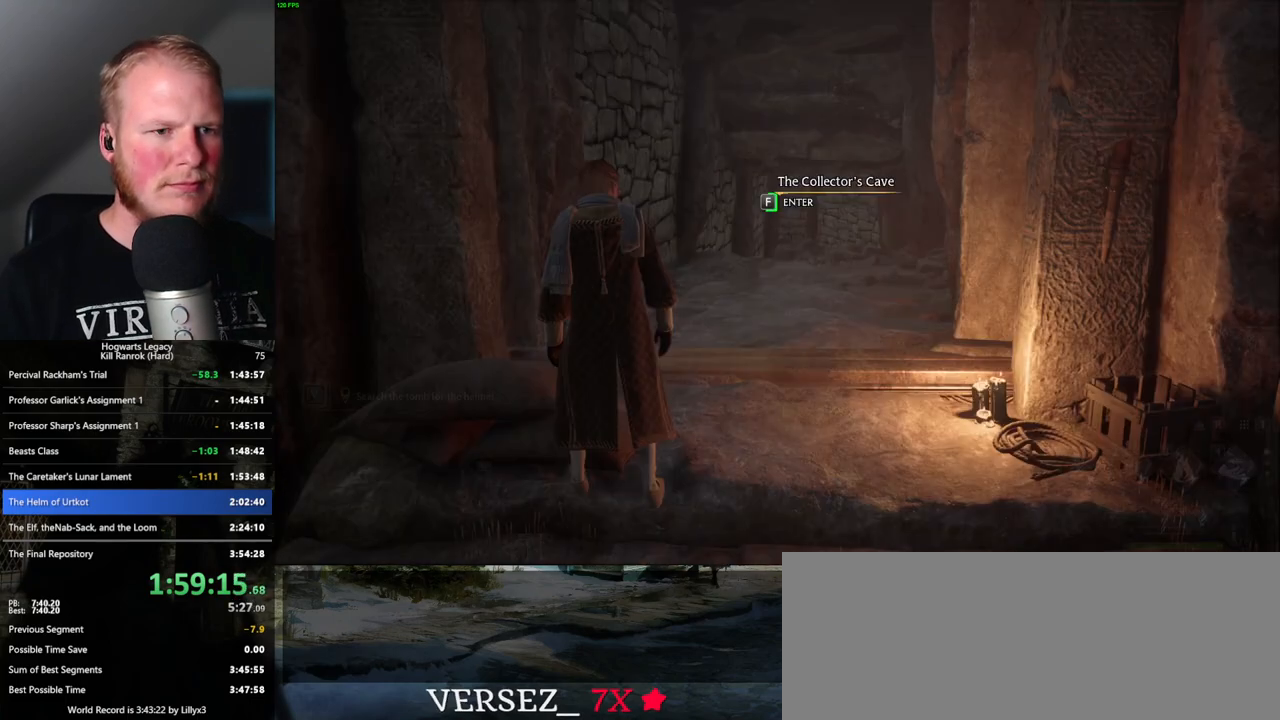
{"keys": [], "mouse": [], "events": [[467, "f", "down"], [484, "f", "up"]]}
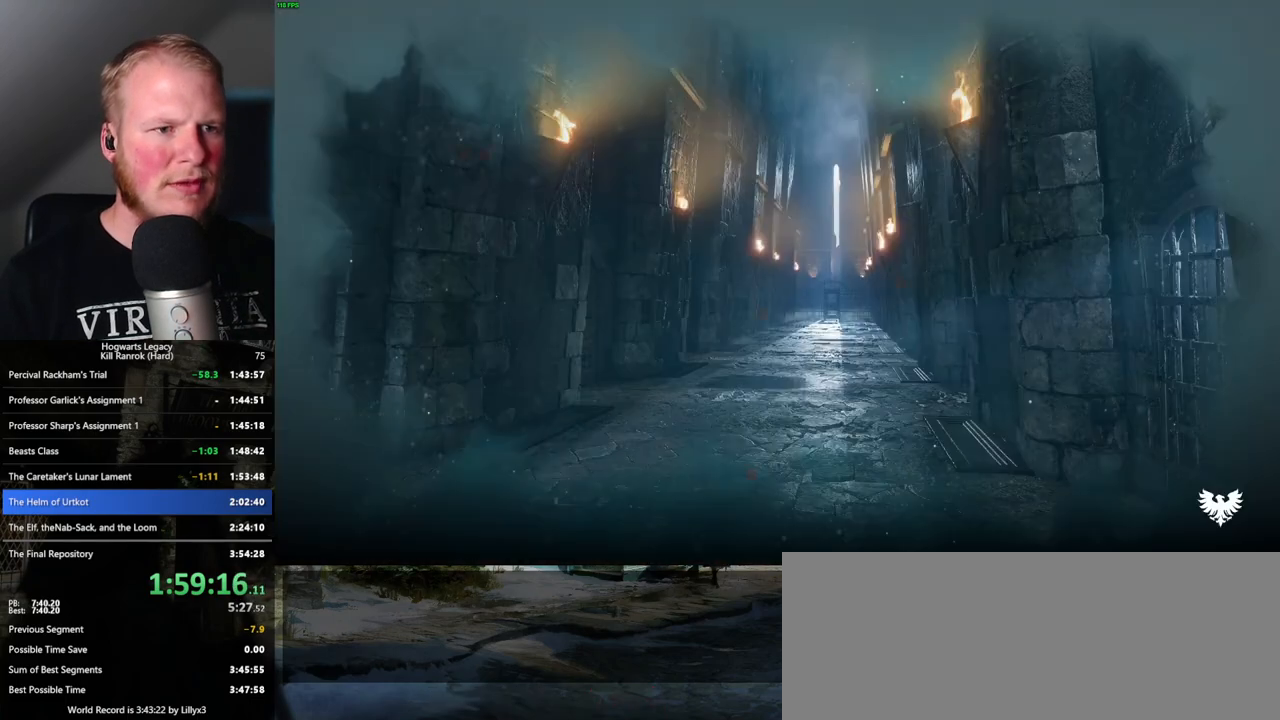
{"keys": [], "mouse": [], "events": []}